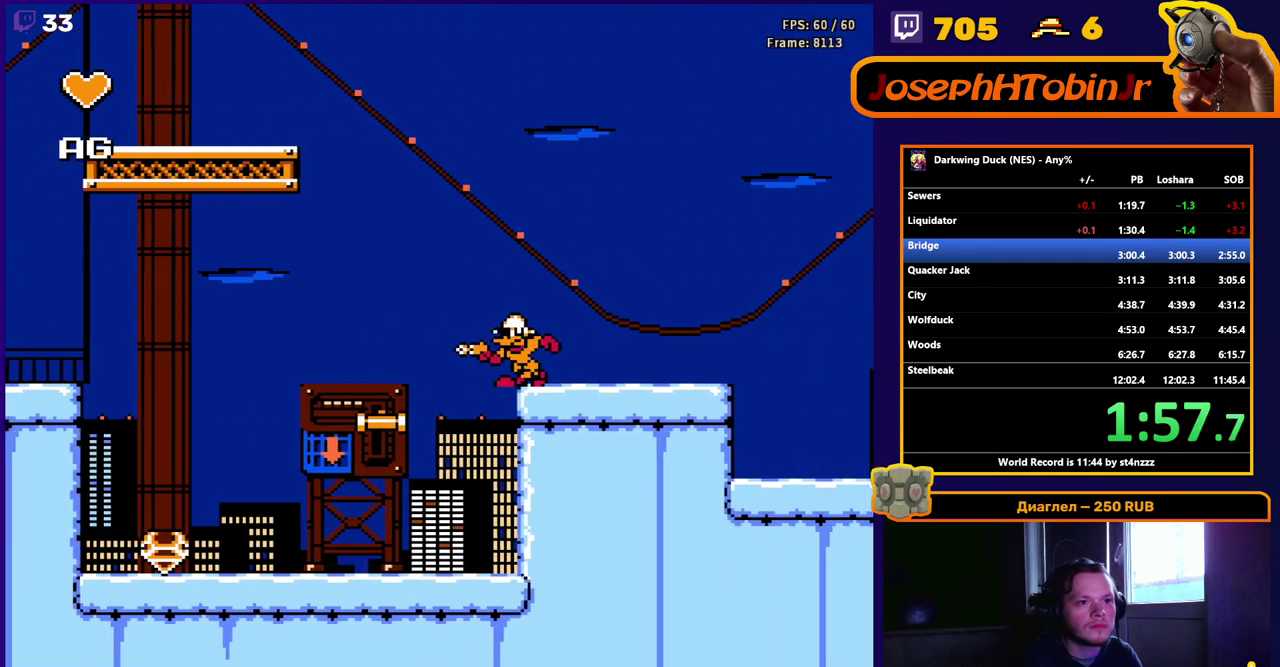
Gameplay with a controller (Nintendo layout); each line is a JSON object with the inputs held at the frame after it. "events" lists button and stick changes between this image and that frame as [ms after this image, input, new state], when the widget could be followed in between. Not read: L3 R3 SELECT.
{"buttons": ["A", "DPAD_RIGHT"], "events": [[183, "A", "up"], [417, "A", "down"]]}
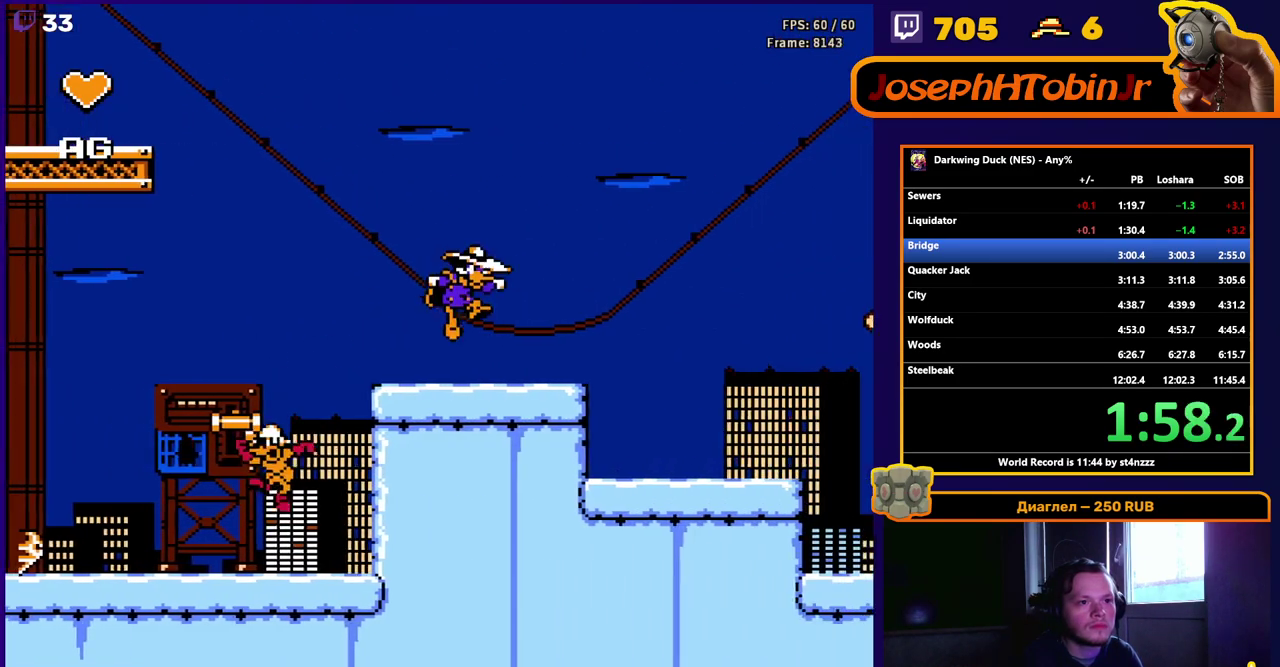
{"buttons": ["A", "DPAD_RIGHT"], "events": [[117, "A", "up"], [433, "A", "down"]]}
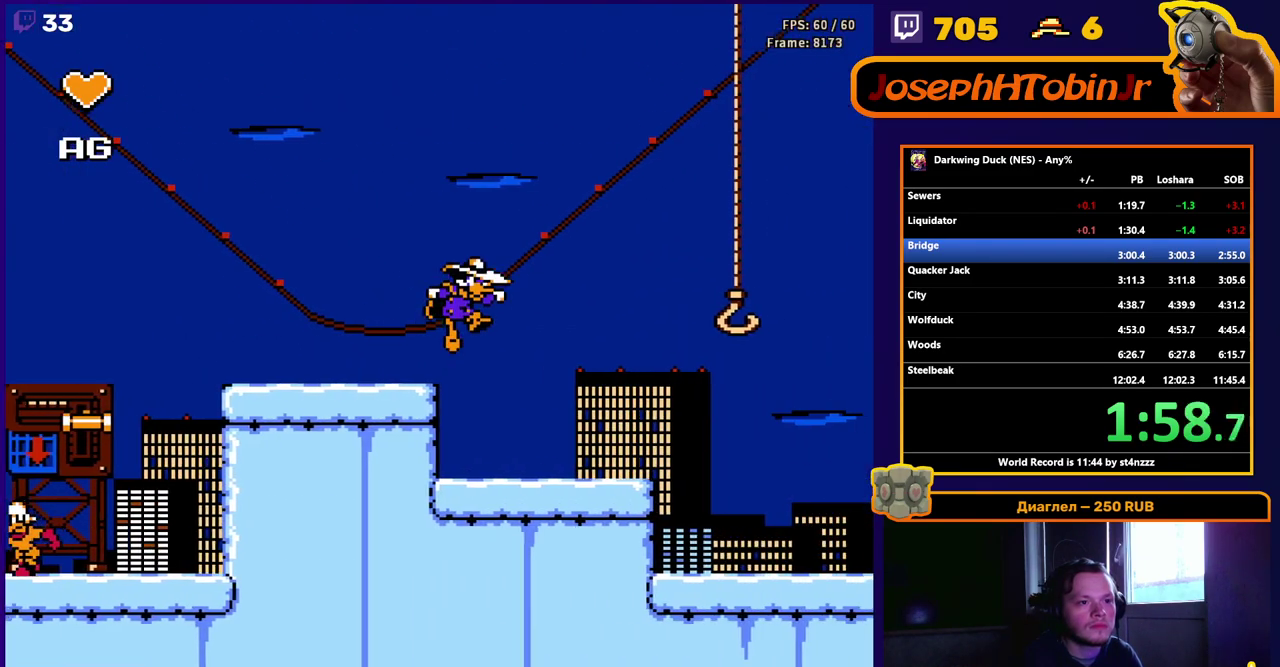
{"buttons": ["DPAD_RIGHT"], "events": [[133, "A", "up"]]}
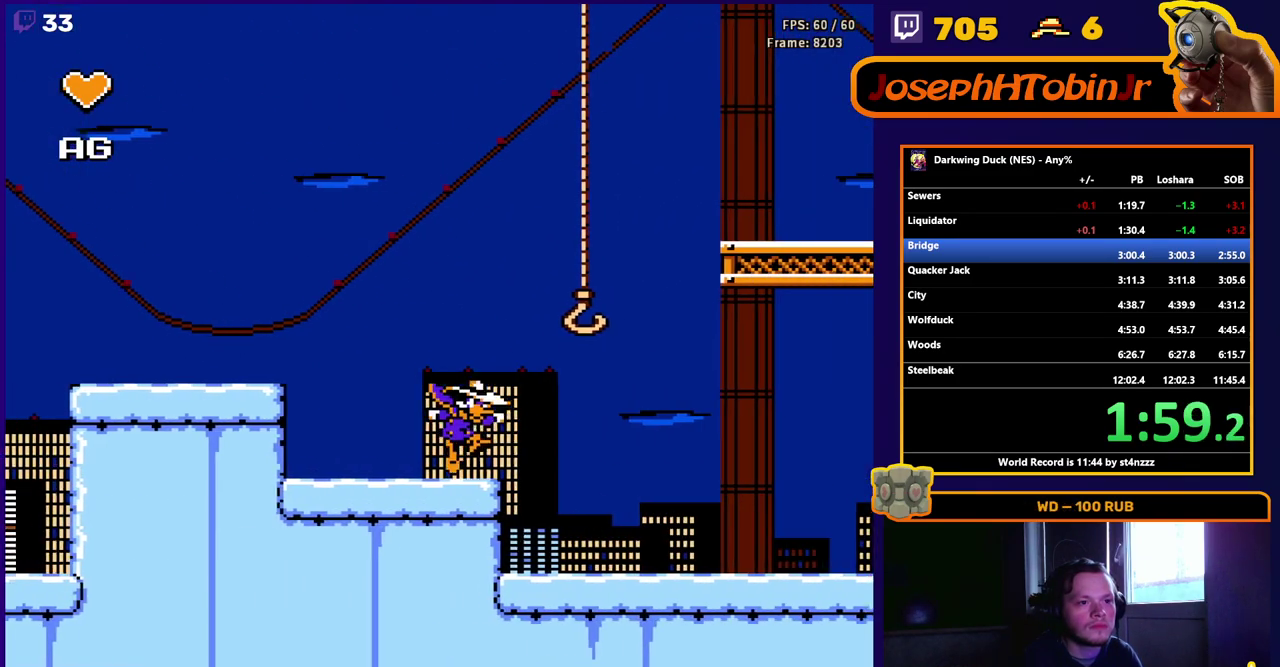
{"buttons": ["DPAD_RIGHT"], "events": [[67, "A", "down"], [183, "A", "up"]]}
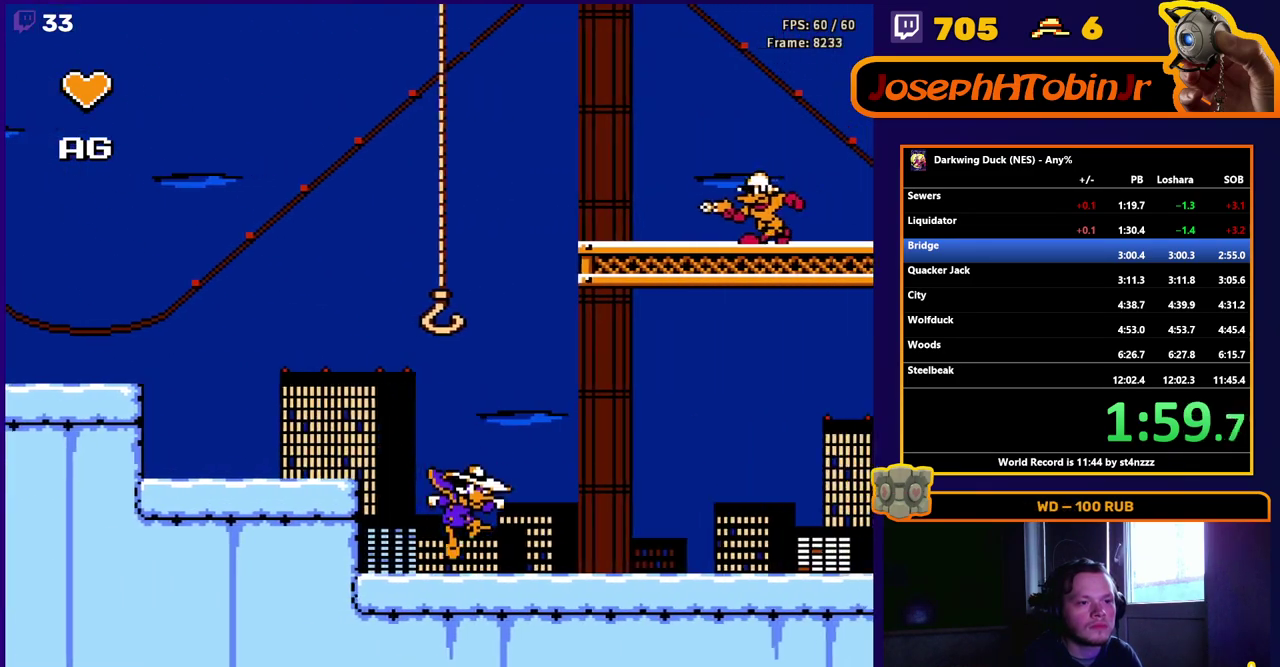
{"buttons": ["DPAD_RIGHT"], "events": []}
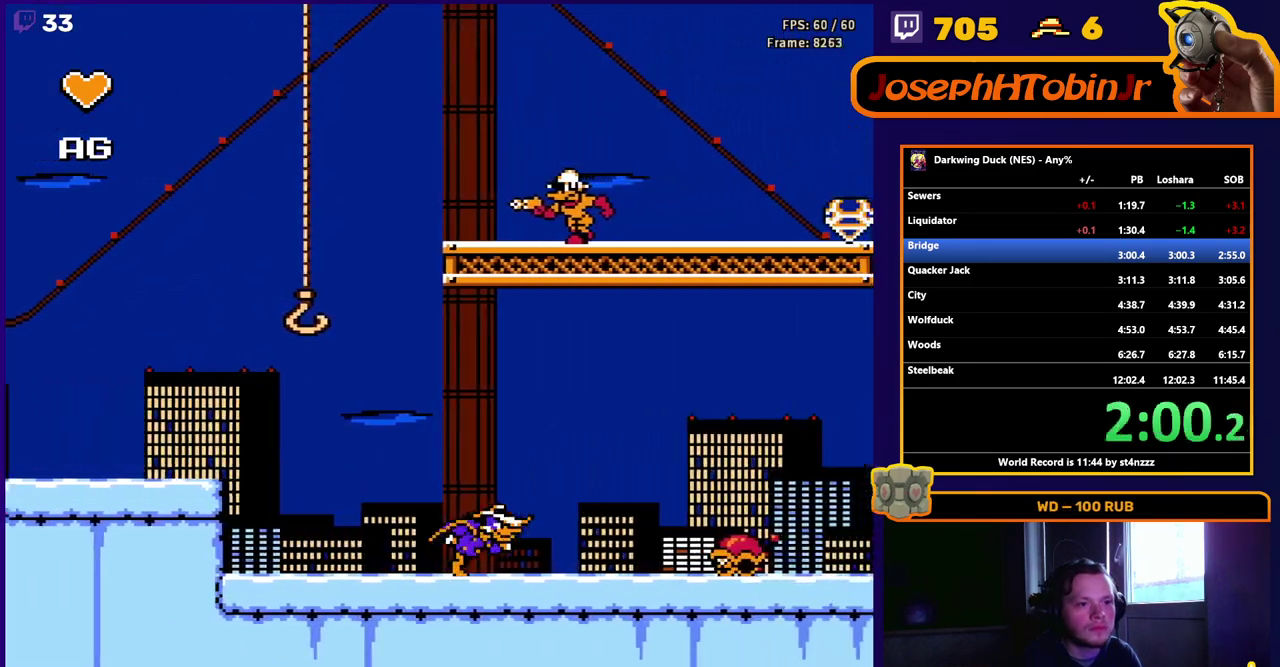
{"buttons": ["DPAD_RIGHT"], "events": []}
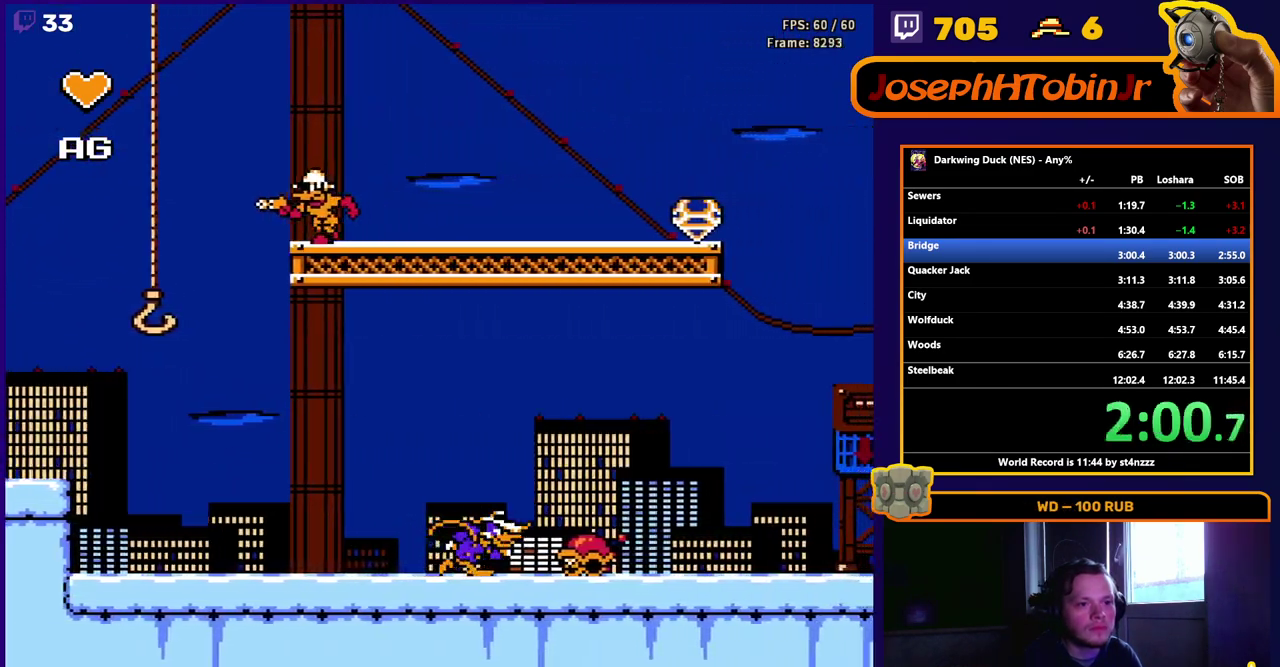
{"buttons": ["A", "DPAD_RIGHT"], "events": [[67, "A", "down"]]}
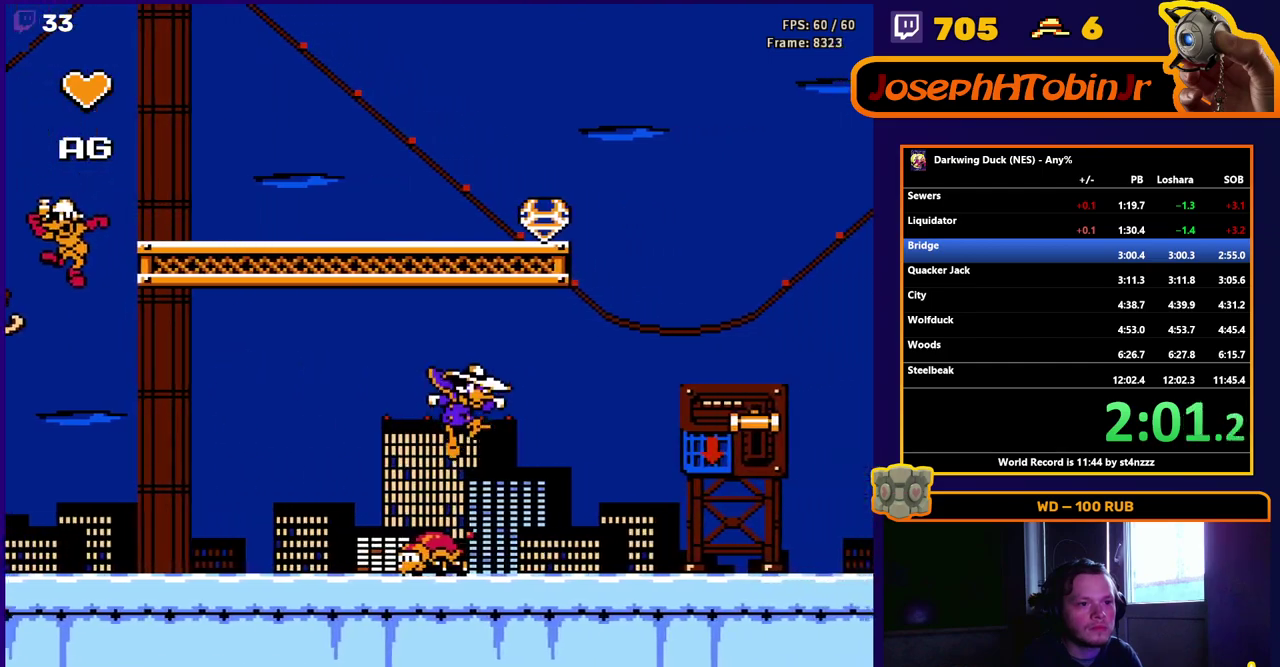
{"buttons": ["DPAD_RIGHT"], "events": [[50, "A", "up"]]}
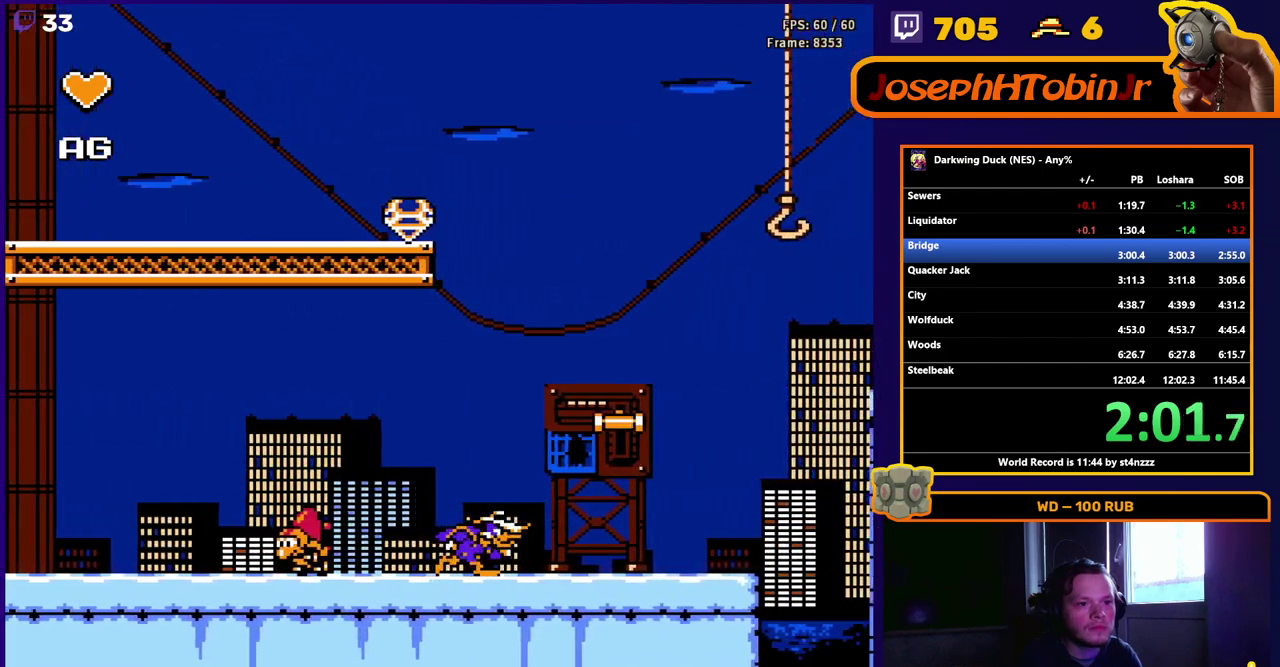
{"buttons": [], "events": [[317, "A", "down"], [450, "DPAD_RIGHT", "up"], [500, "A", "up"]]}
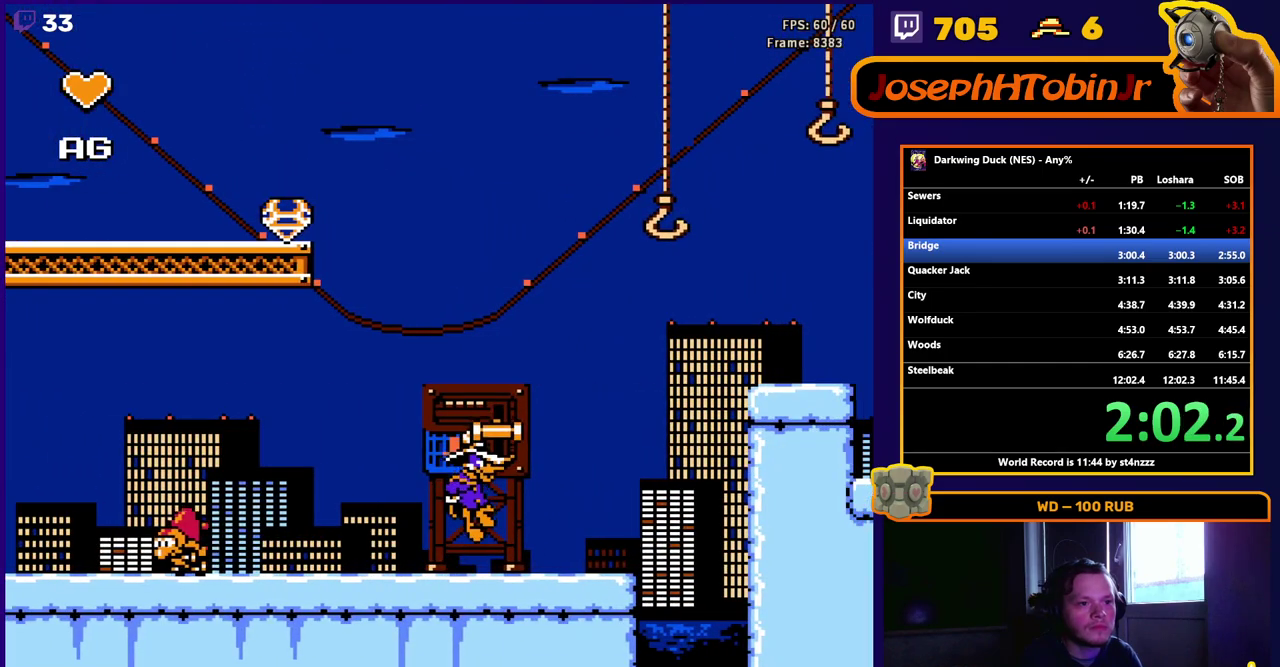
{"buttons": ["DPAD_RIGHT"], "events": [[267, "A", "down"], [350, "DPAD_RIGHT", "down"], [433, "A", "up"]]}
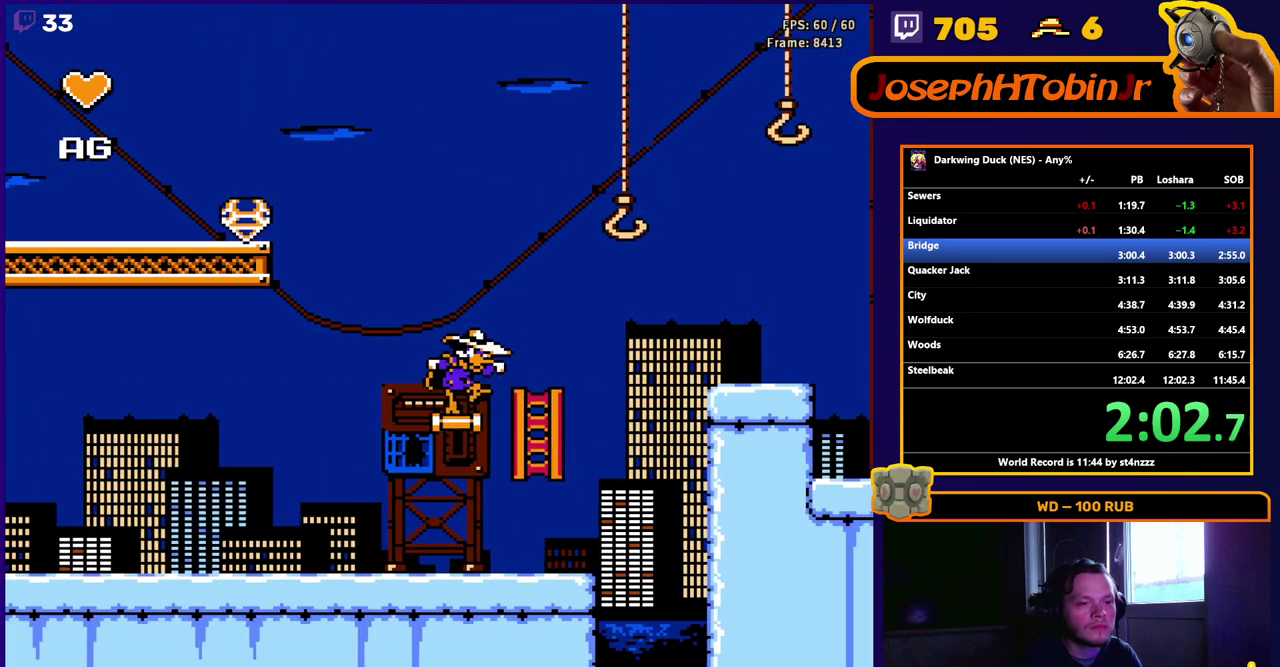
{"buttons": ["A", "DPAD_RIGHT"], "events": [[400, "A", "down"]]}
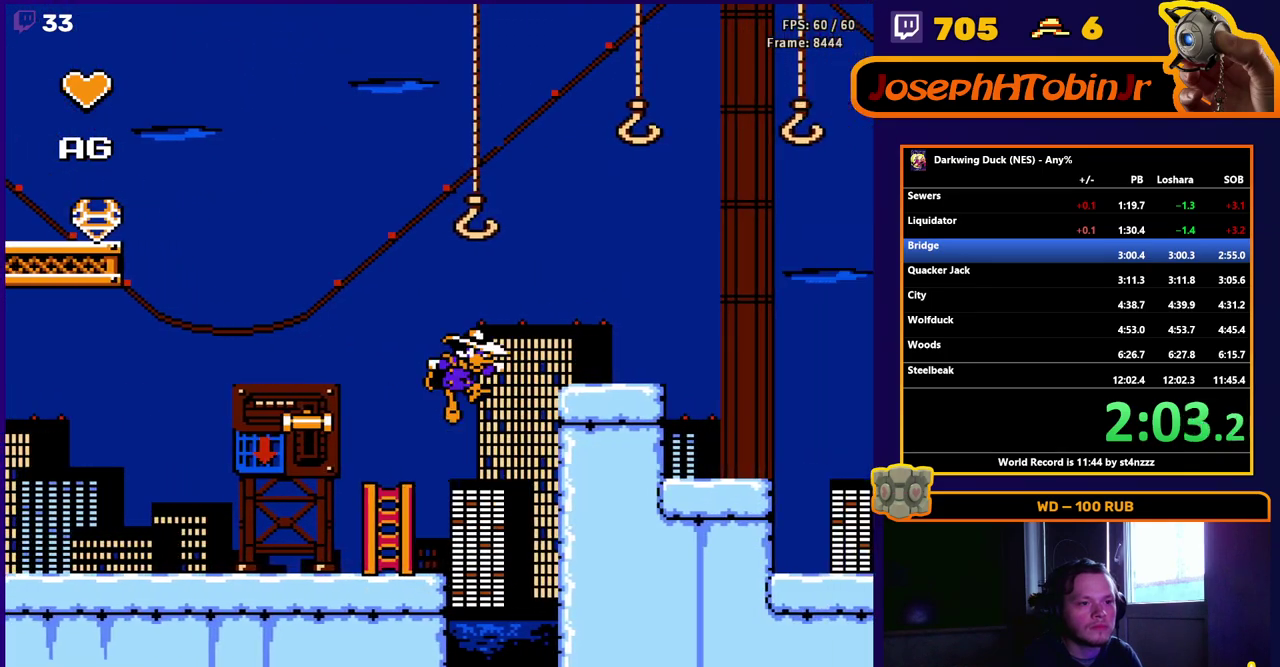
{"buttons": ["A", "DPAD_RIGHT"], "events": [[350, "A", "up"], [467, "A", "down"]]}
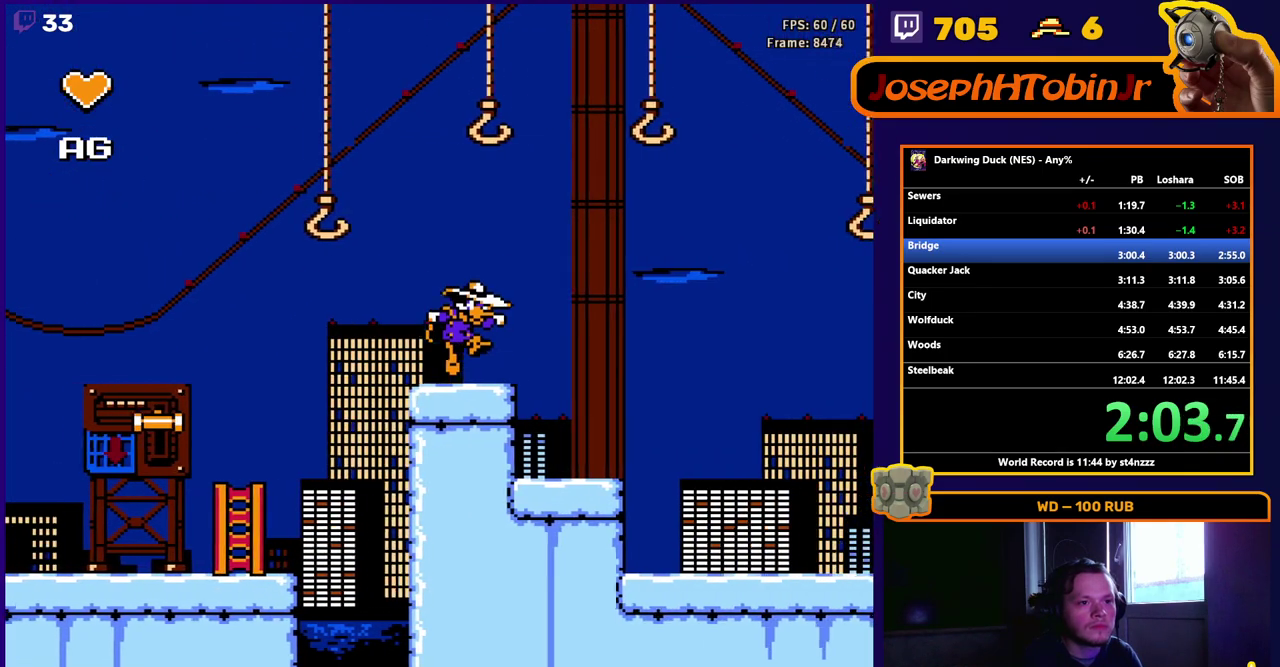
{"buttons": ["DPAD_RIGHT"], "events": [[467, "A", "up"]]}
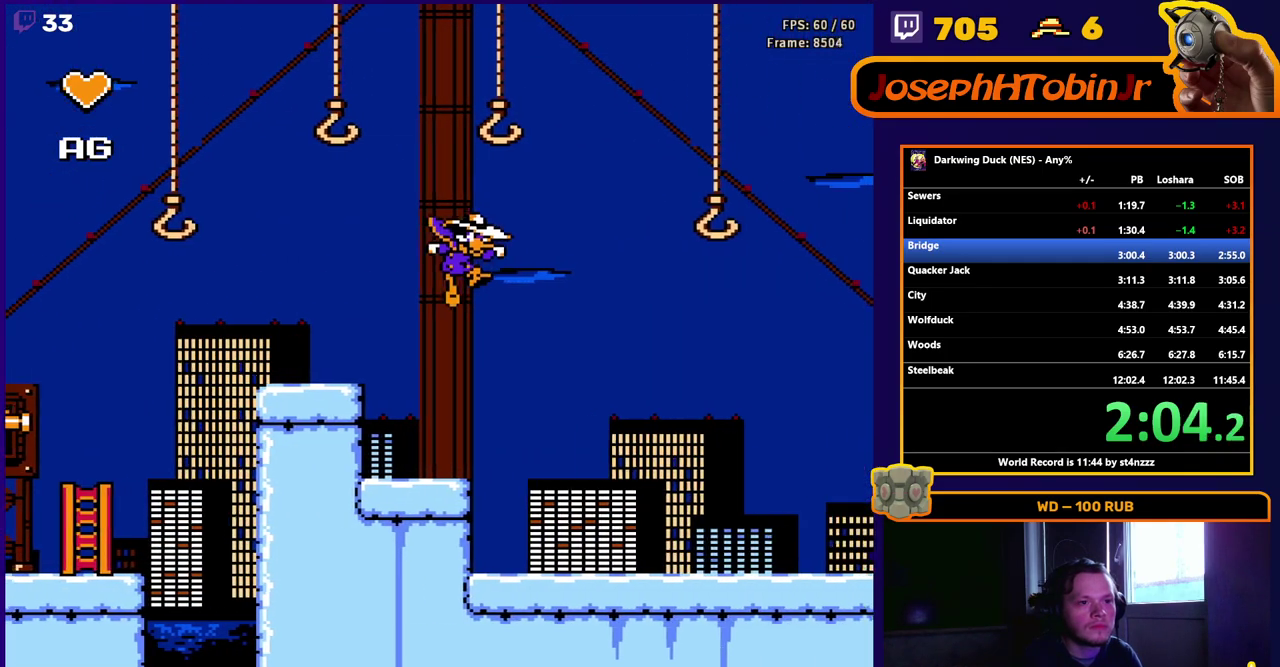
{"buttons": ["DPAD_RIGHT"], "events": []}
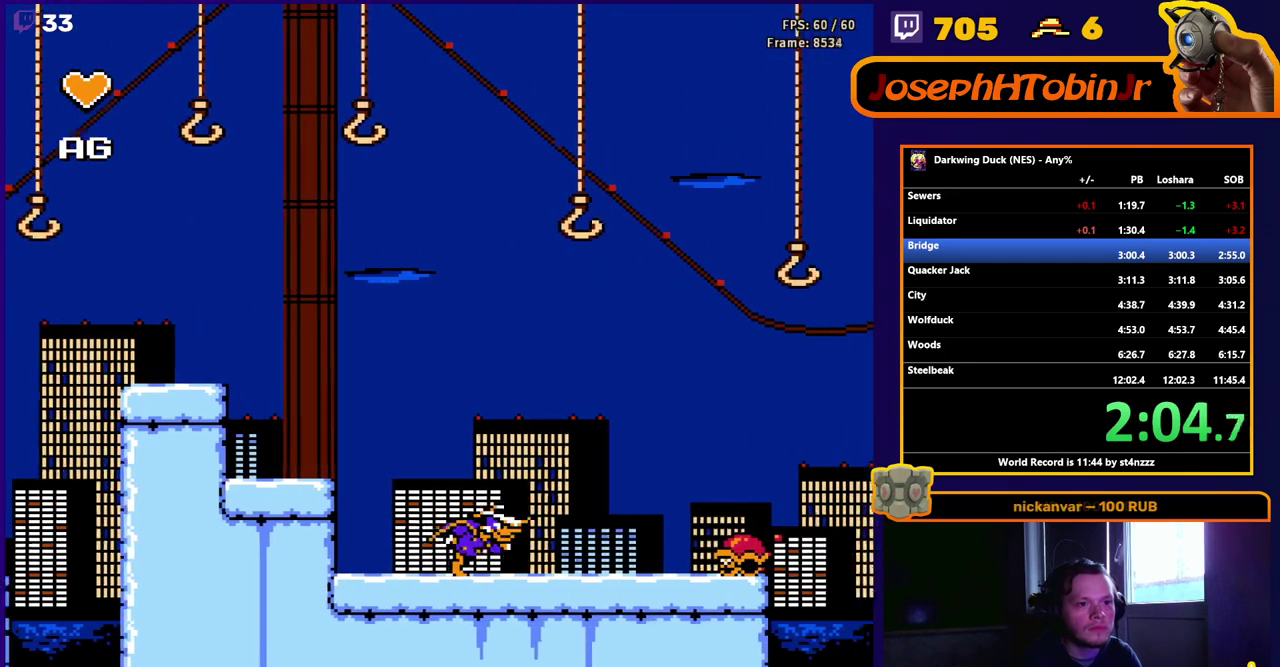
{"buttons": ["A", "DPAD_RIGHT"], "events": [[367, "A", "down"]]}
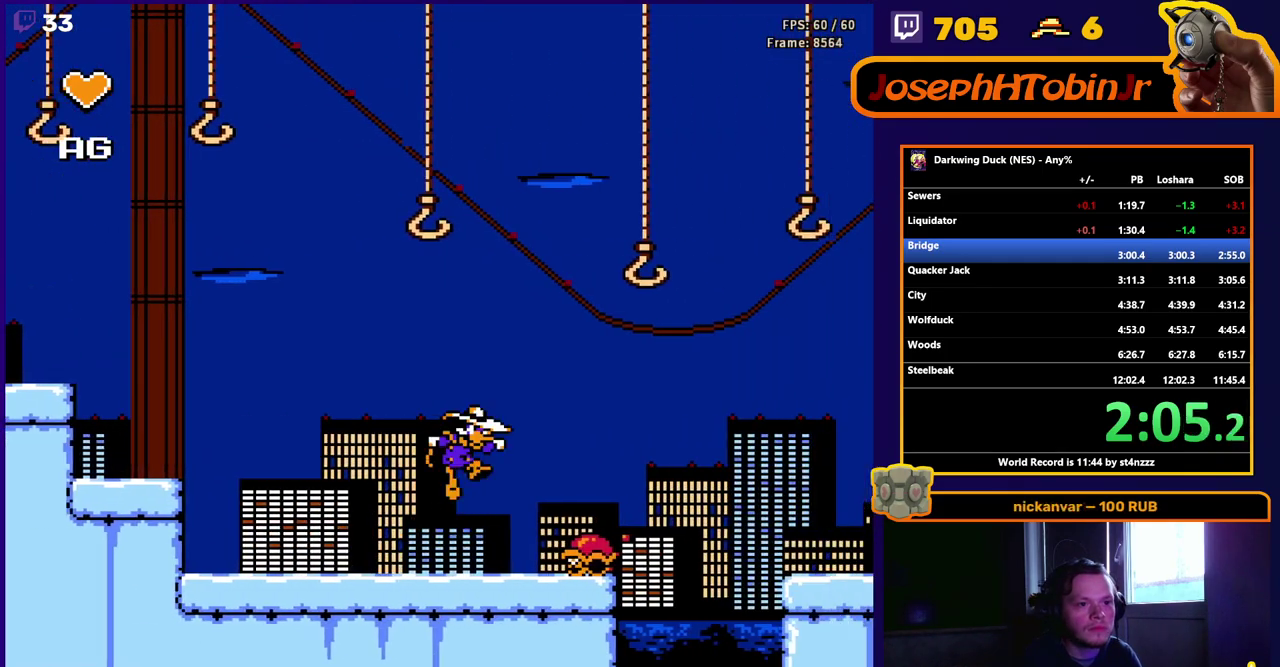
{"buttons": ["DPAD_LEFT"], "events": [[367, "A", "up"], [433, "DPAD_RIGHT", "up"], [467, "DPAD_LEFT", "down"]]}
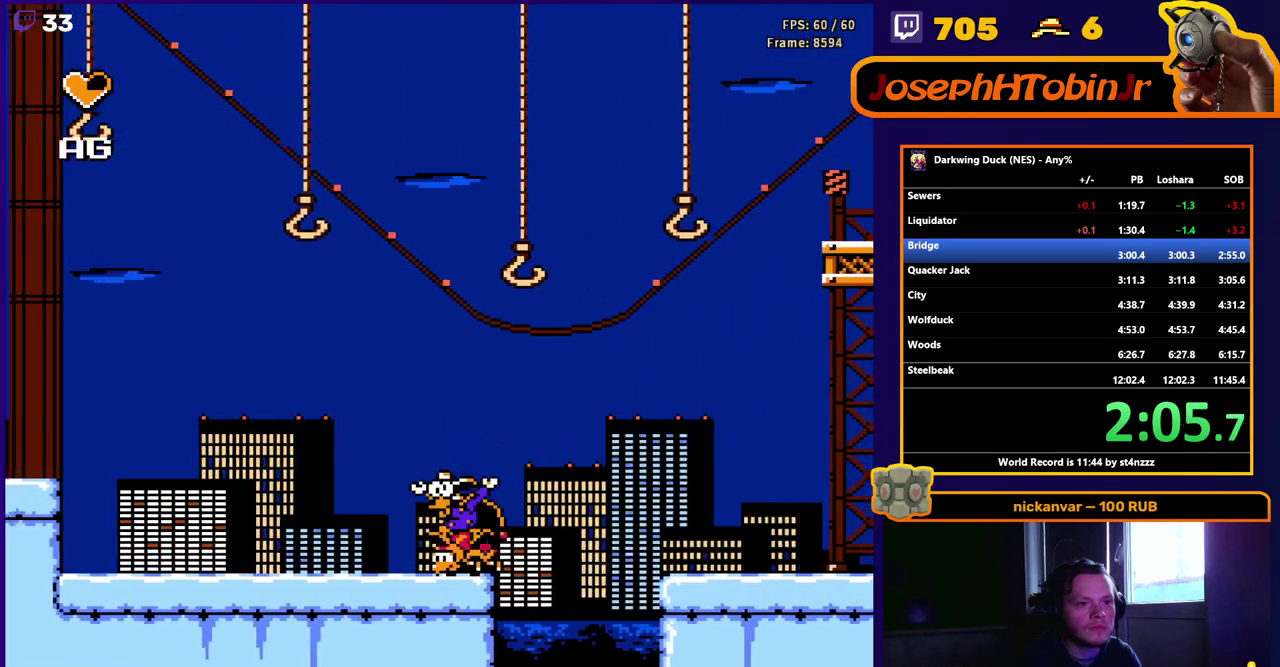
{"buttons": ["A", "DPAD_RIGHT"], "events": [[100, "DPAD_LEFT", "up"], [200, "DPAD_RIGHT", "down"], [333, "A", "down"]]}
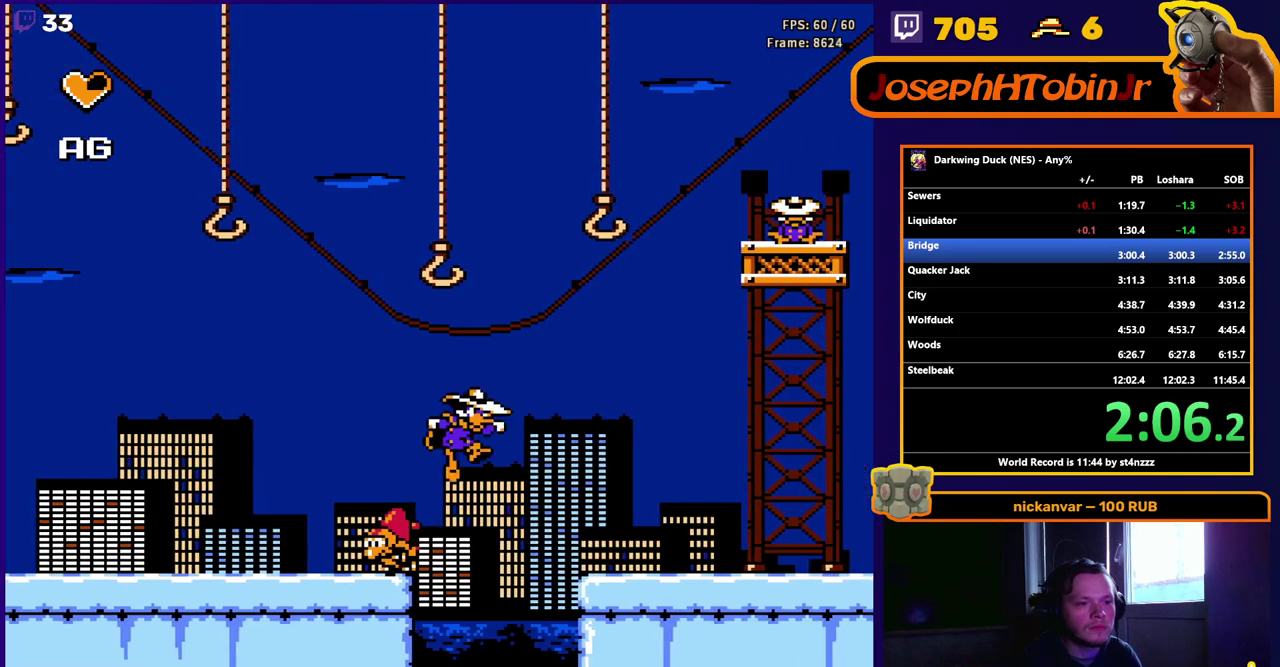
{"buttons": ["DPAD_RIGHT"], "events": [[183, "A", "up"]]}
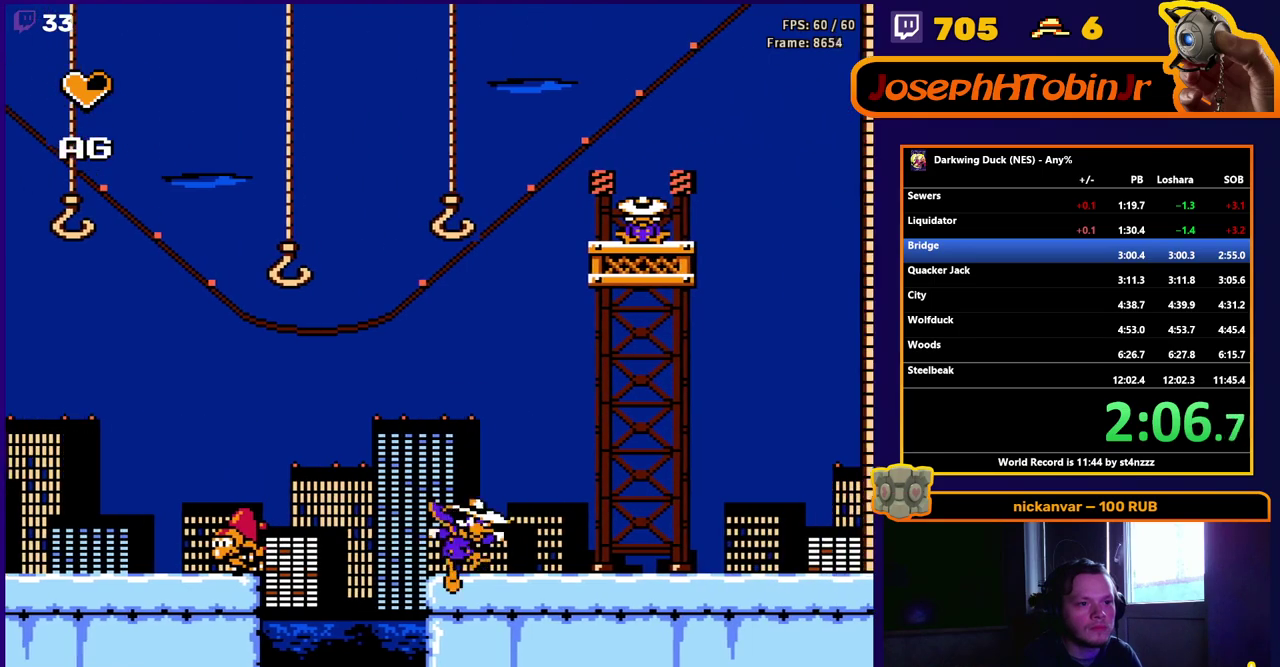
{"buttons": ["DPAD_RIGHT"], "events": []}
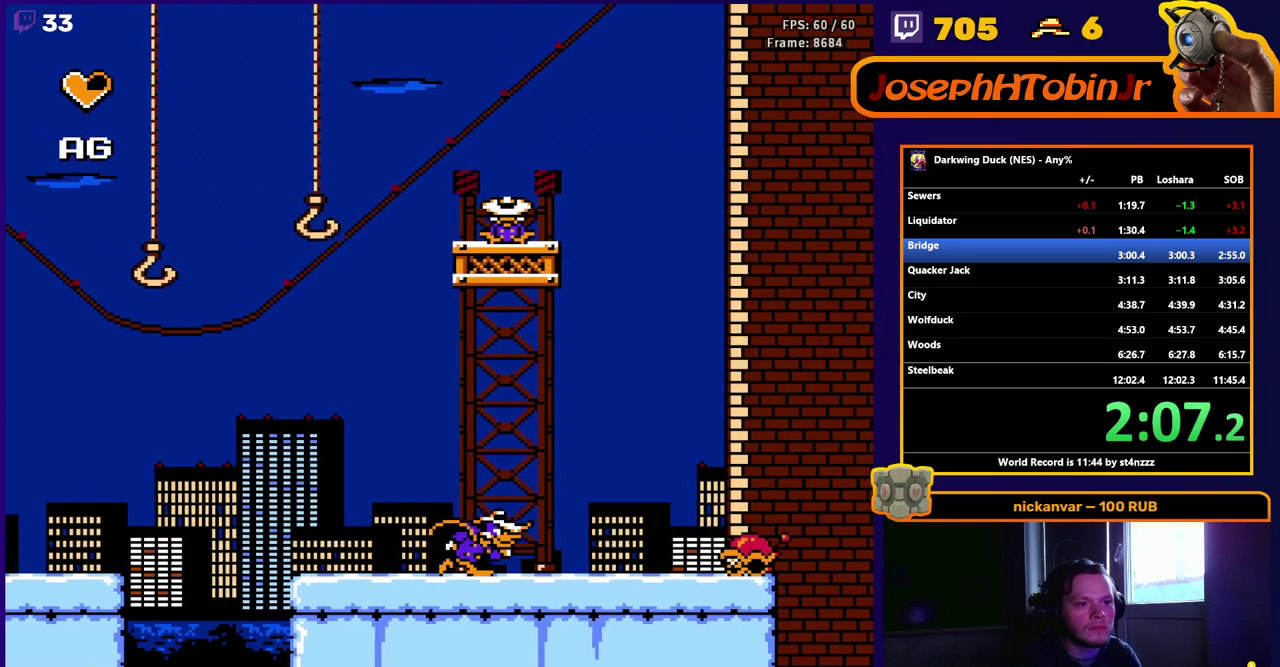
{"buttons": ["DPAD_RIGHT"], "events": []}
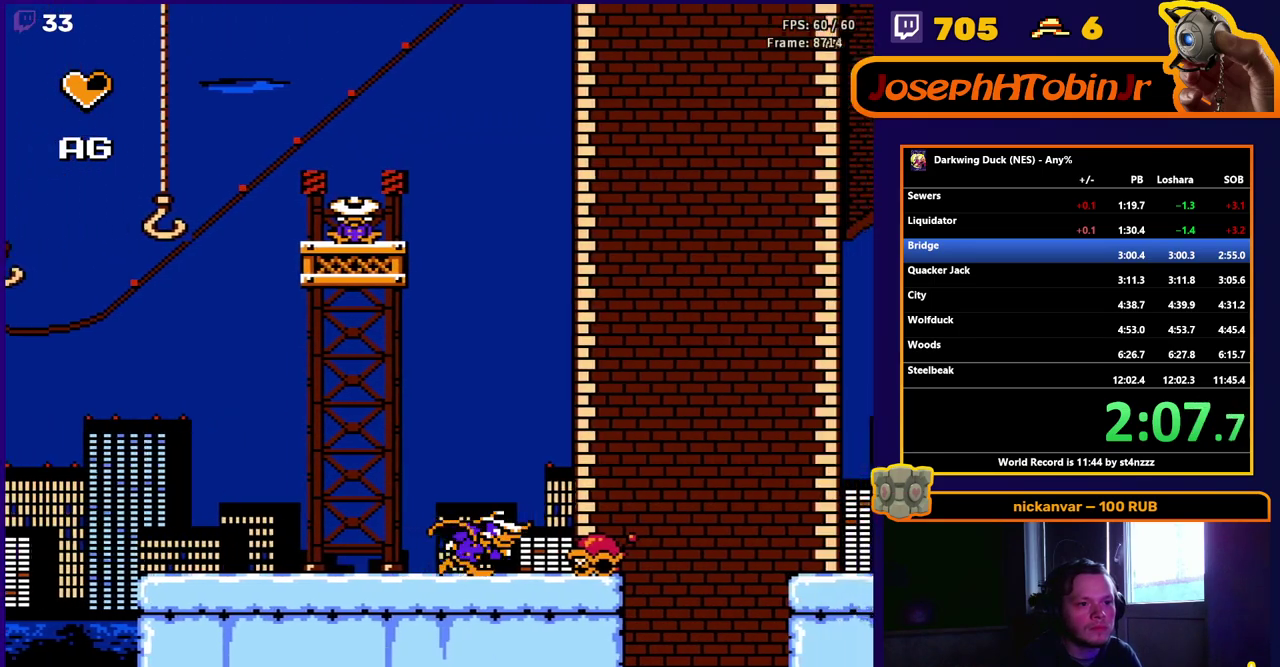
{"buttons": [], "events": [[133, "B", "down"], [133, "DPAD_RIGHT", "up"], [217, "B", "up"], [400, "B", "down"], [483, "B", "up"]]}
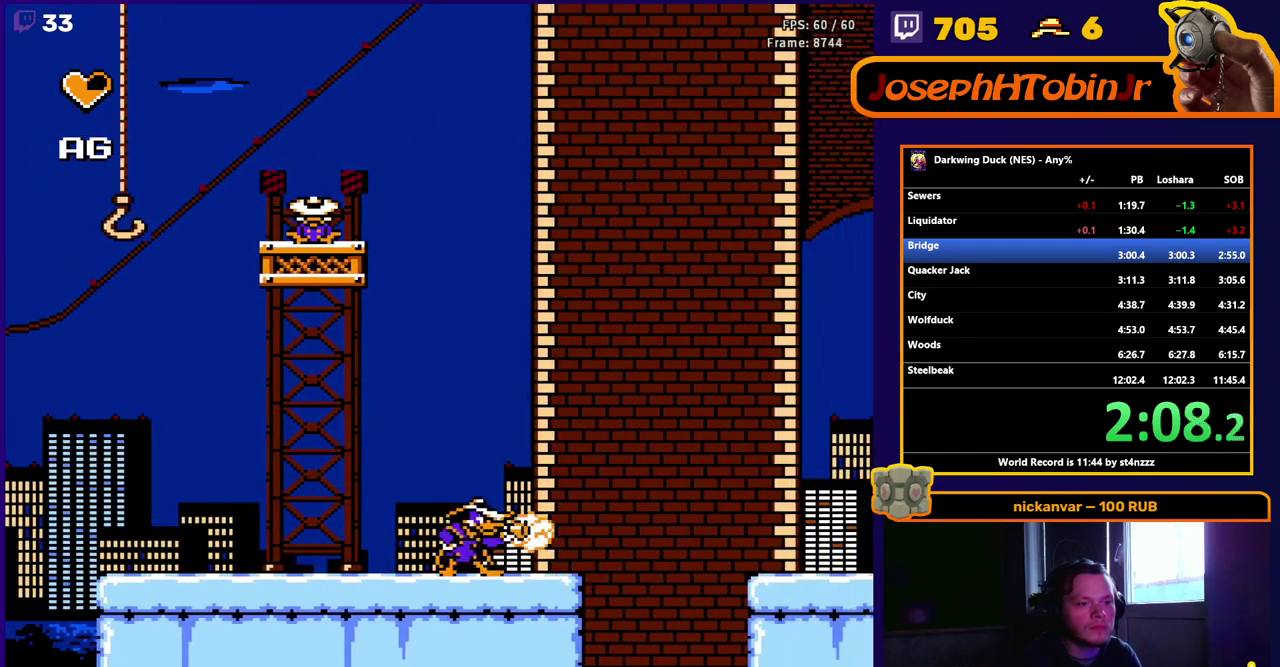
{"buttons": ["DPAD_RIGHT"], "events": [[167, "A", "down"], [167, "B", "down"], [167, "DPAD_RIGHT", "down"], [267, "A", "up"], [283, "B", "up"]]}
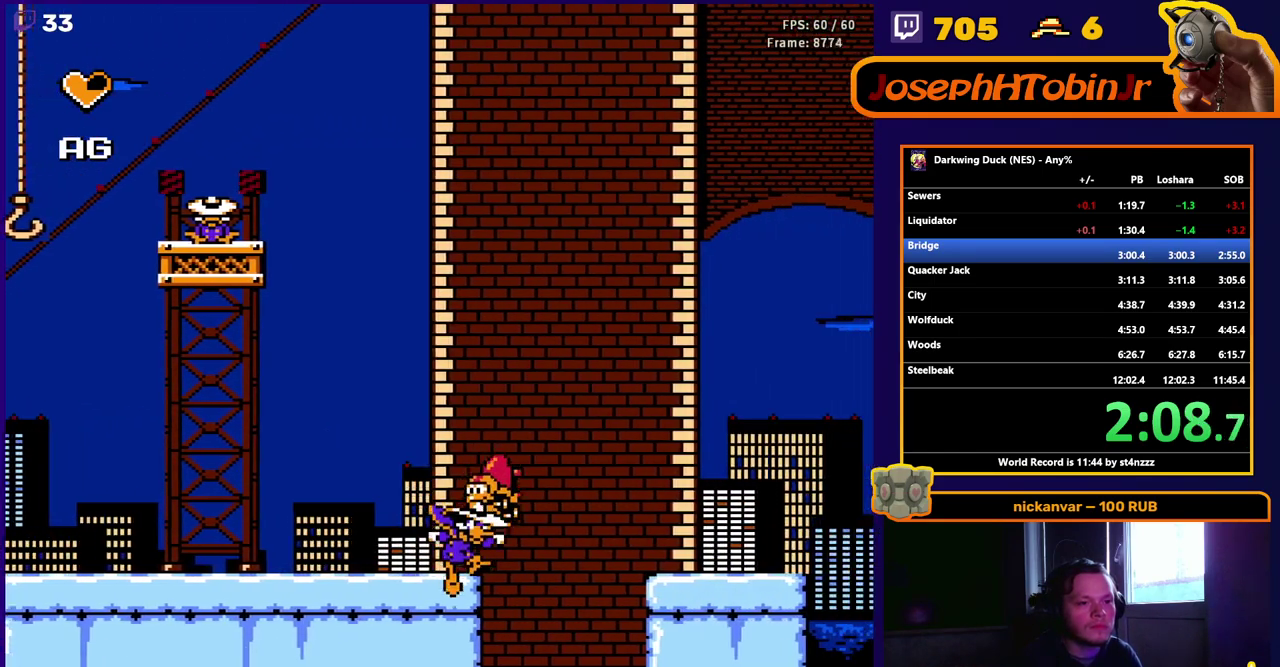
{"buttons": ["DPAD_RIGHT"], "events": [[33, "A", "down"], [367, "A", "up"]]}
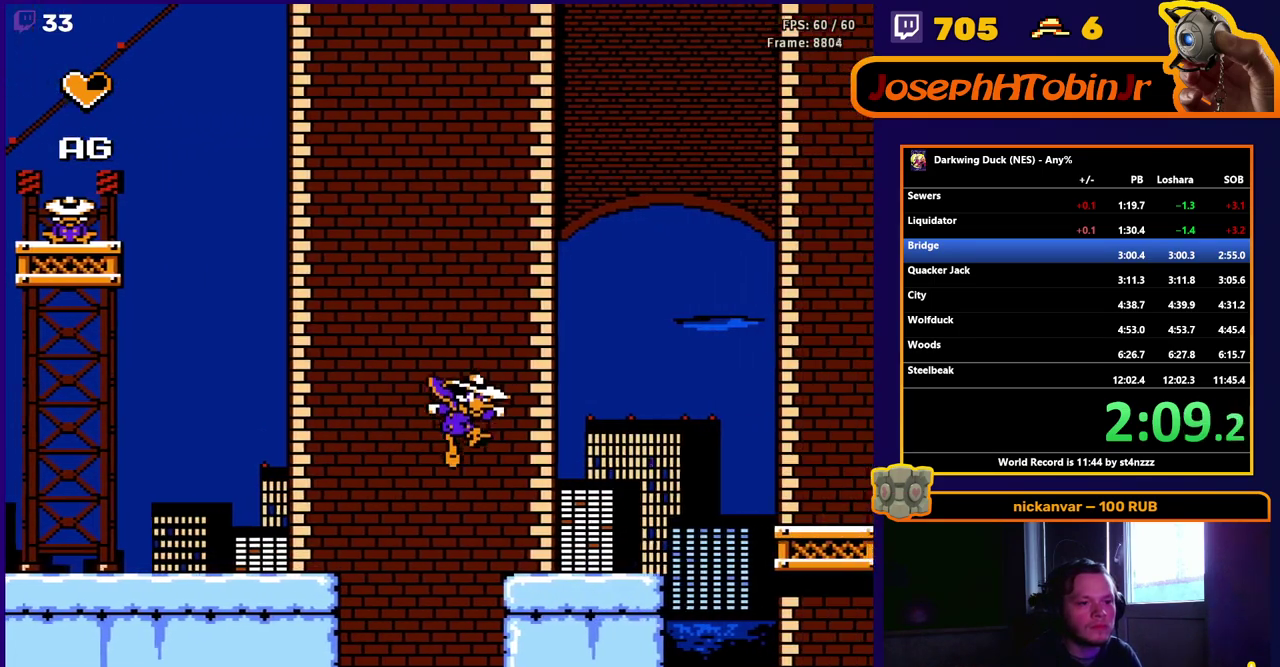
{"buttons": ["DPAD_RIGHT"], "events": []}
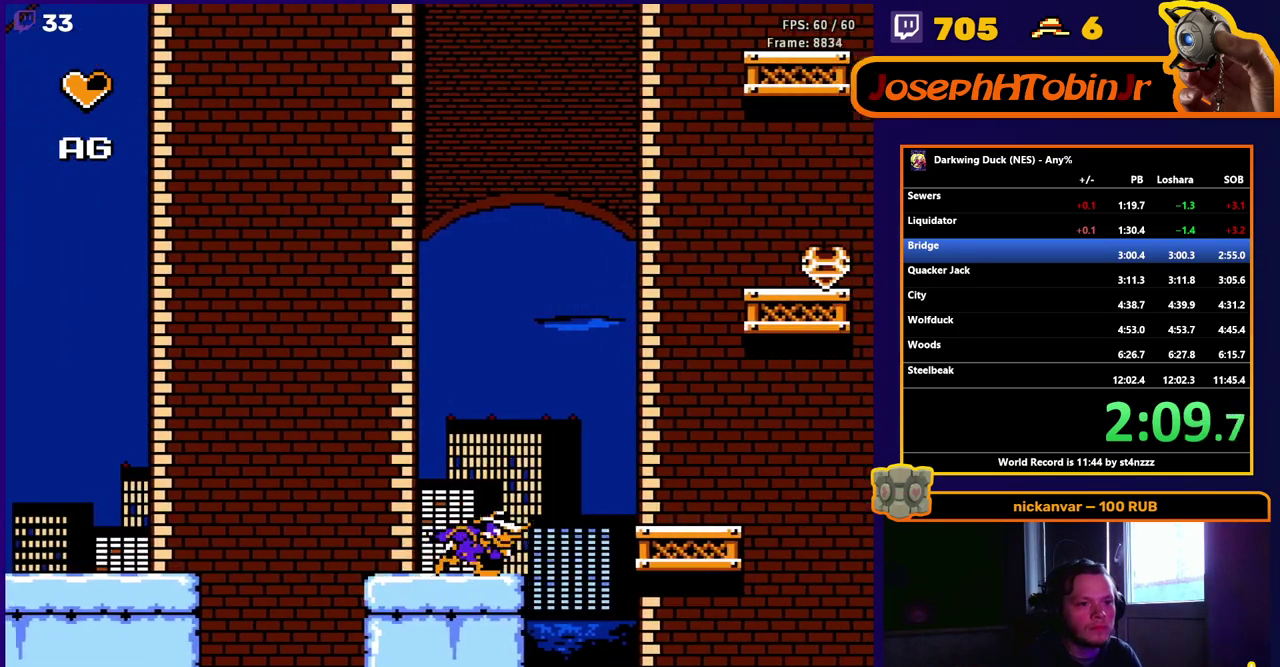
{"buttons": ["DPAD_RIGHT"], "events": [[83, "A", "down"], [500, "A", "up"]]}
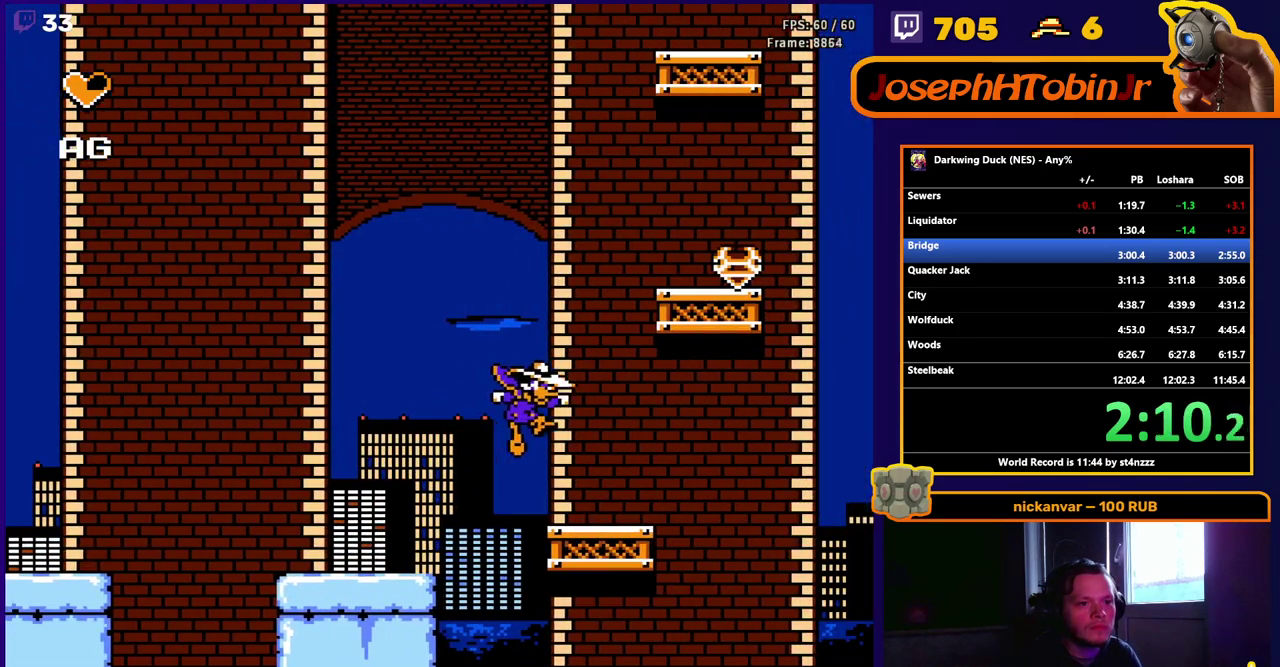
{"buttons": ["DPAD_RIGHT"], "events": [[233, "A", "down"], [500, "A", "up"]]}
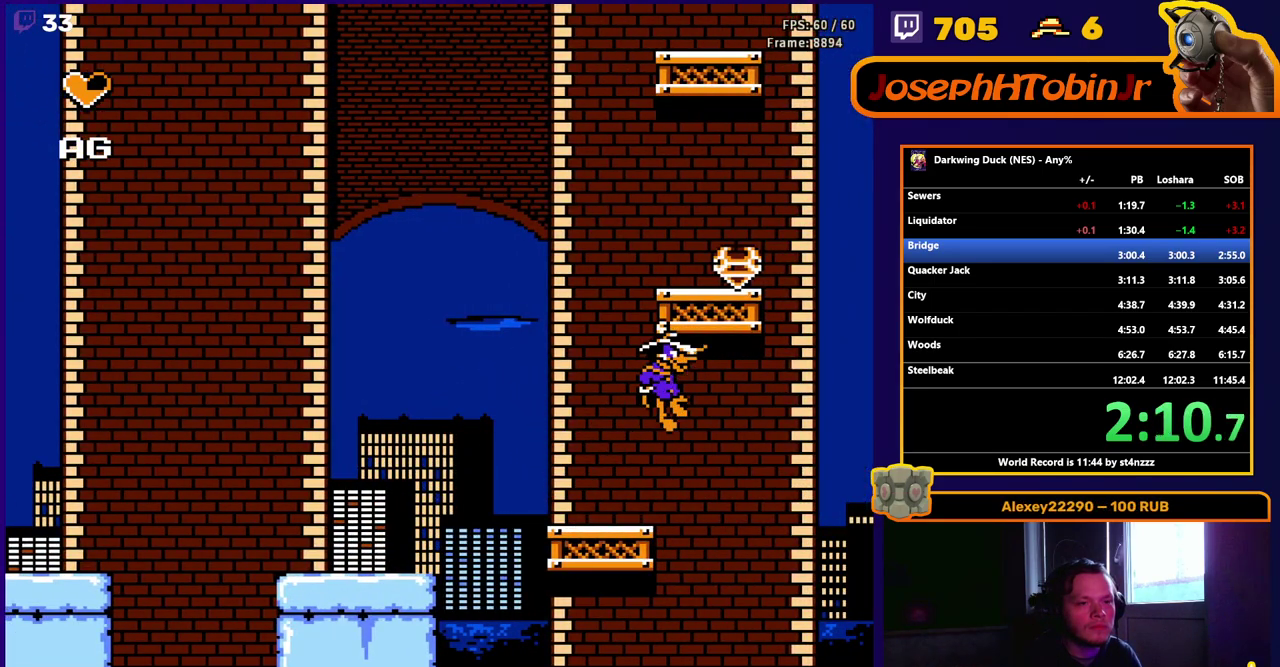
{"buttons": [], "events": [[17, "DPAD_RIGHT", "up"], [50, "A", "down"], [183, "DPAD_RIGHT", "down"], [250, "DPAD_RIGHT", "up"], [300, "A", "up"]]}